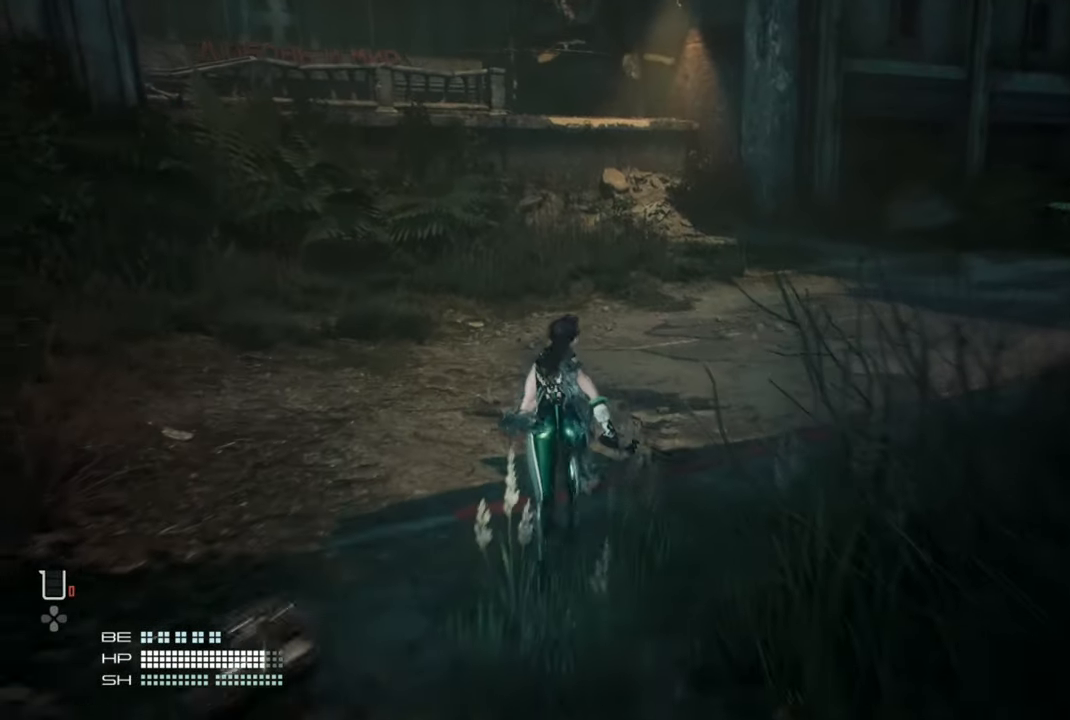
Gameplay with a controller (PlayStation layout); each line is a JSON object with the inputs held at the frame after it. "events" lists button and stick changes between this image and that frame as [ms after this image, input, new state], when the widget could be followed in between. Not read: L3.
{"buttons": [], "left_stick": "up", "right_stick": "center", "events": []}
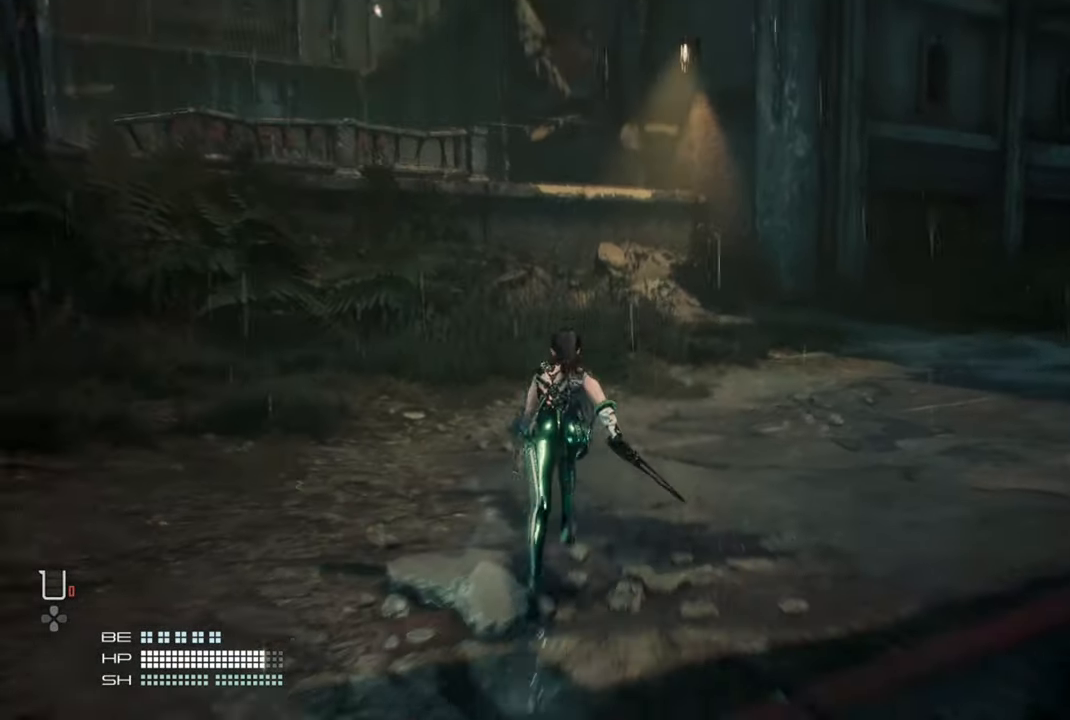
{"buttons": [], "left_stick": "up", "right_stick": "center", "events": []}
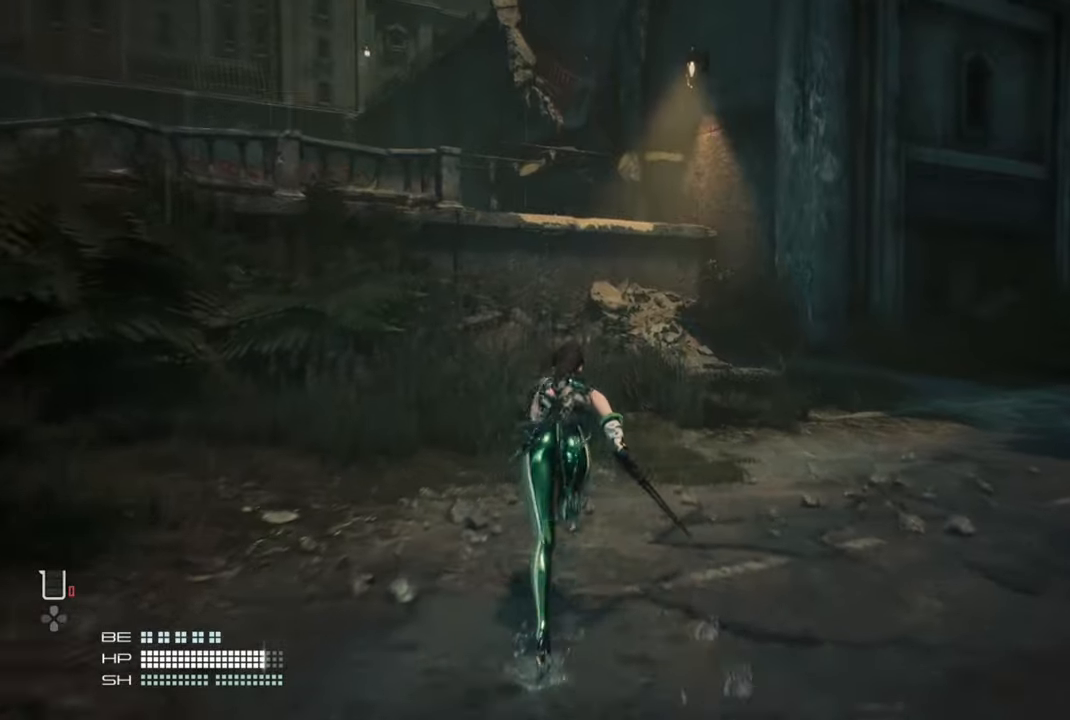
{"buttons": [], "left_stick": "up", "right_stick": "center", "events": []}
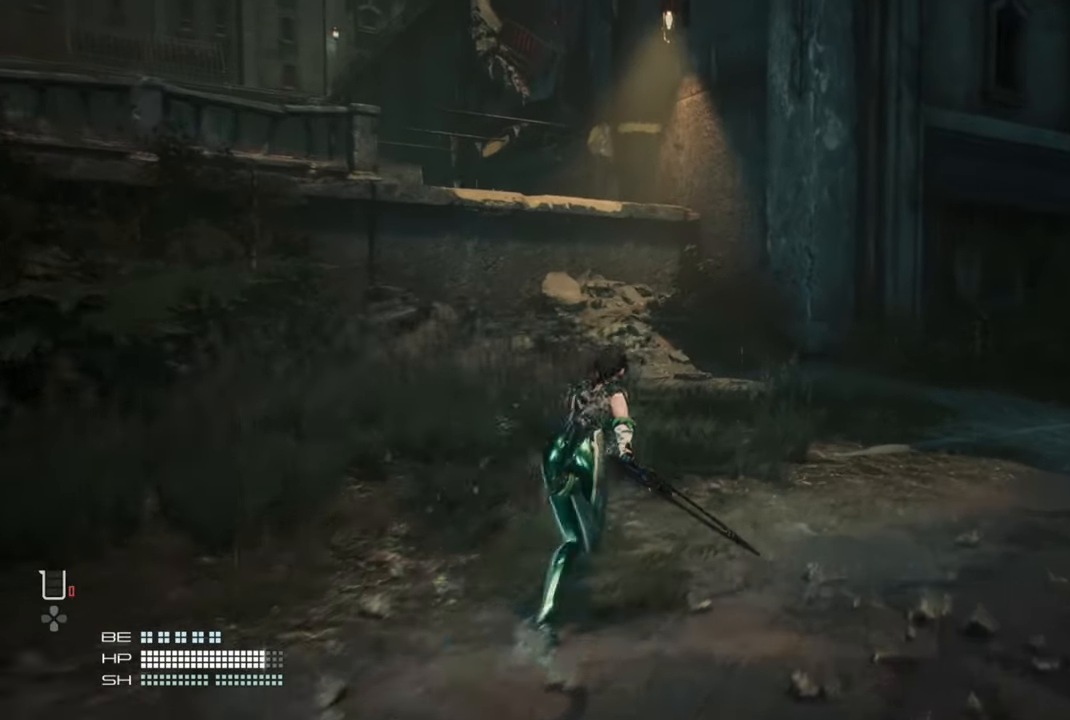
{"buttons": [], "left_stick": "up", "right_stick": "center", "events": []}
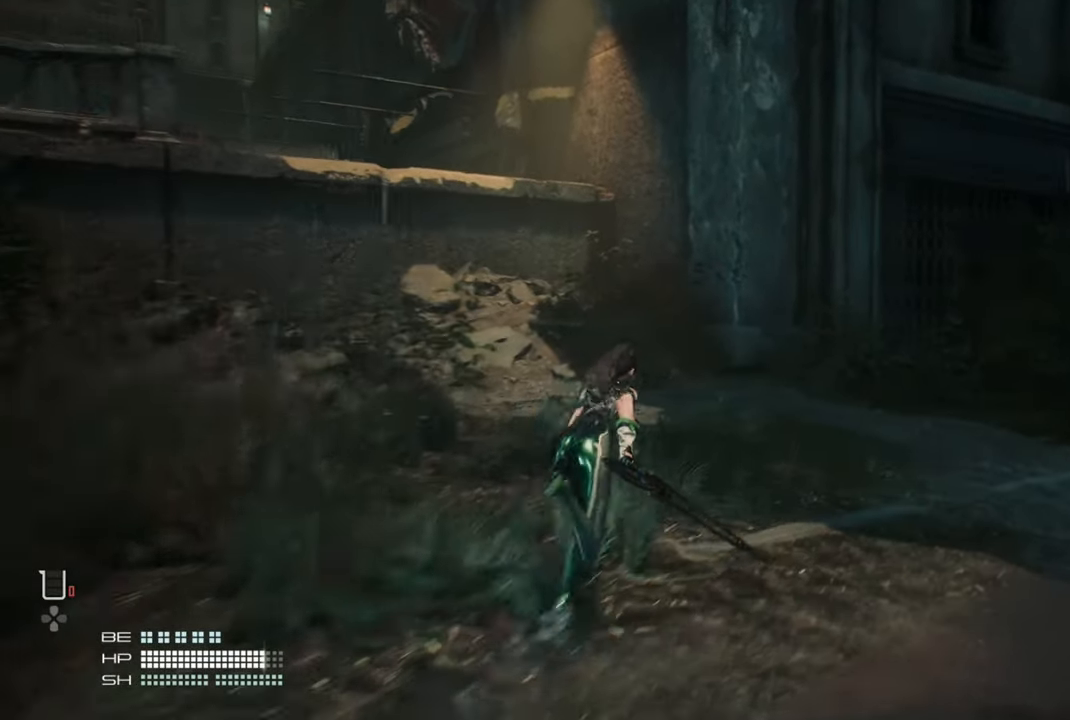
{"buttons": [], "left_stick": "up", "right_stick": "center", "events": []}
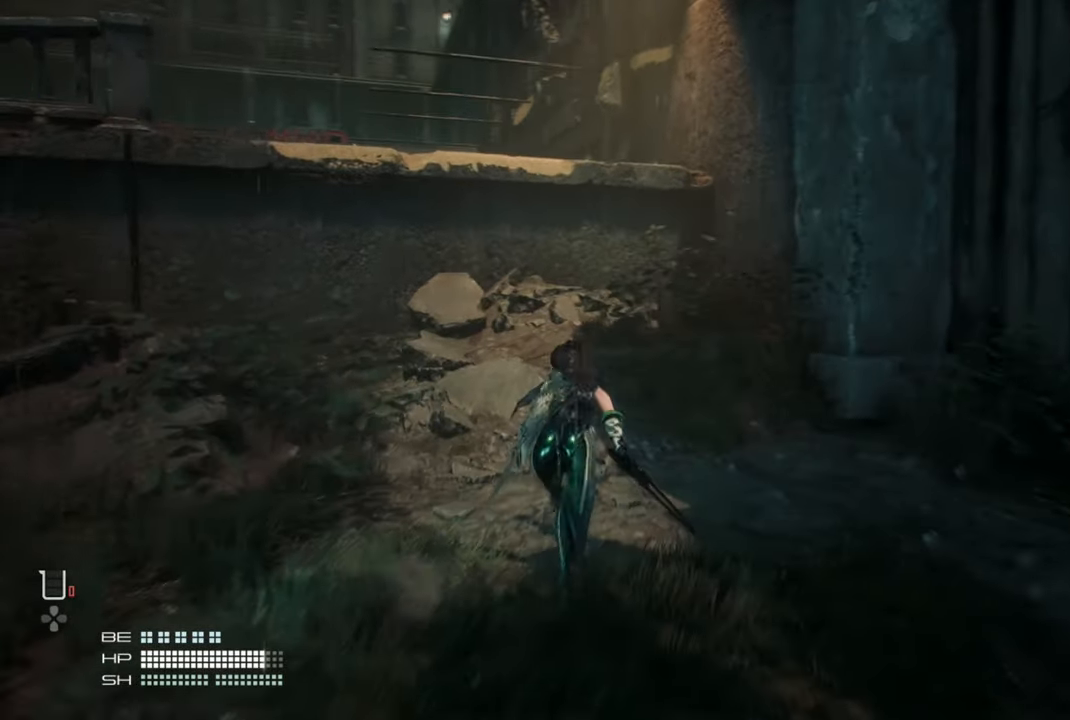
{"buttons": [], "left_stick": "up", "right_stick": "center", "events": []}
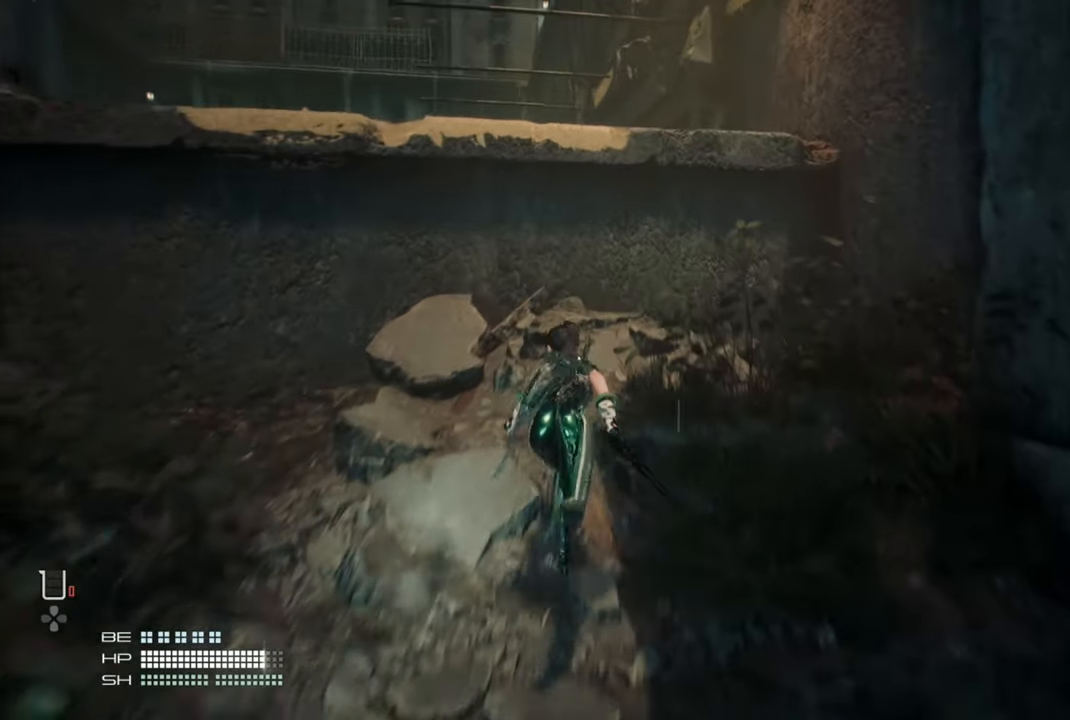
{"buttons": [], "left_stick": "up", "right_stick": "center", "events": [[217, "CROSS", "down"], [484, "CROSS", "up"]]}
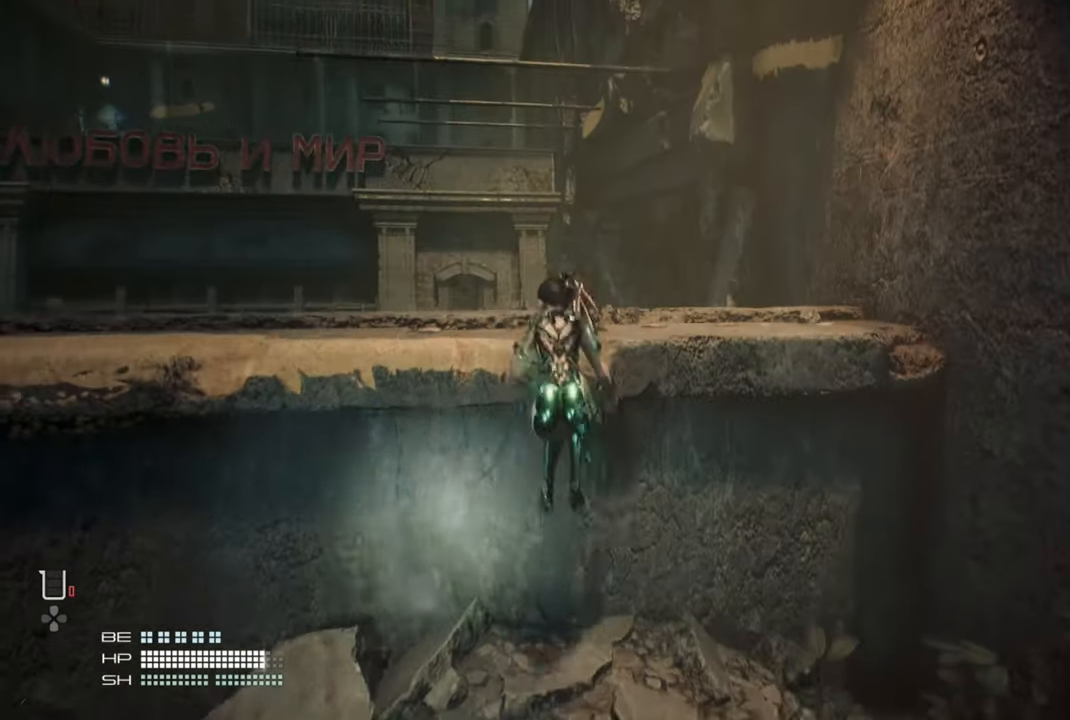
{"buttons": [], "left_stick": "center", "right_stick": "down-left", "events": [[267, "right_stick", "down-left"], [284, "left_stick", "center"]]}
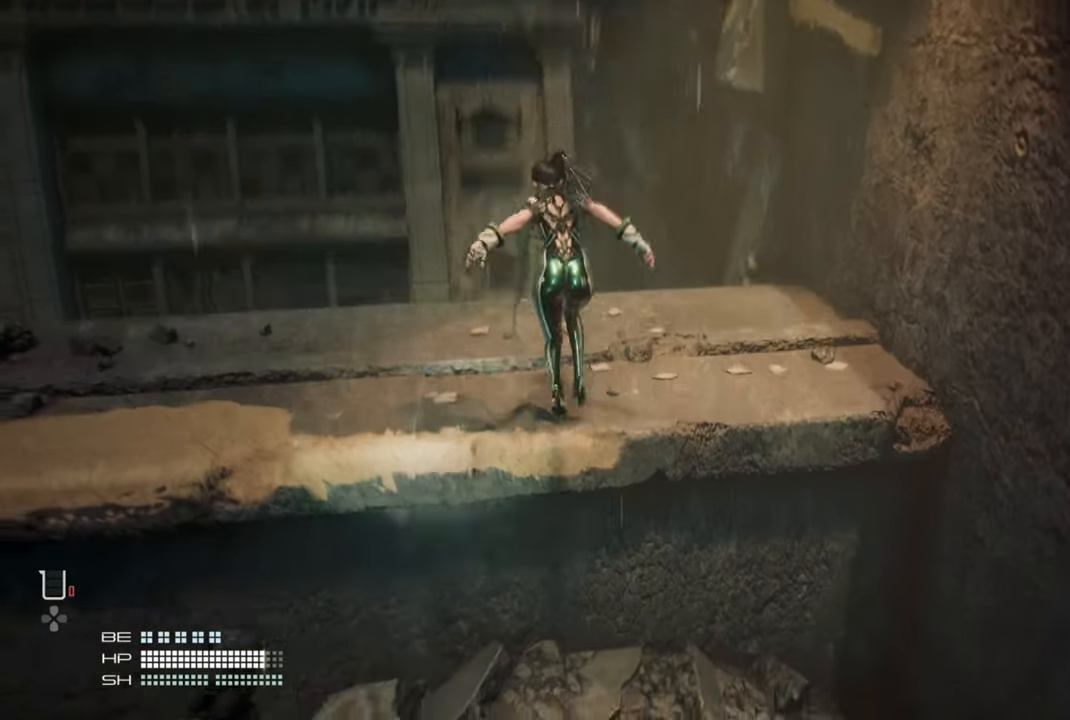
{"buttons": [], "left_stick": "center", "right_stick": "down-left", "events": []}
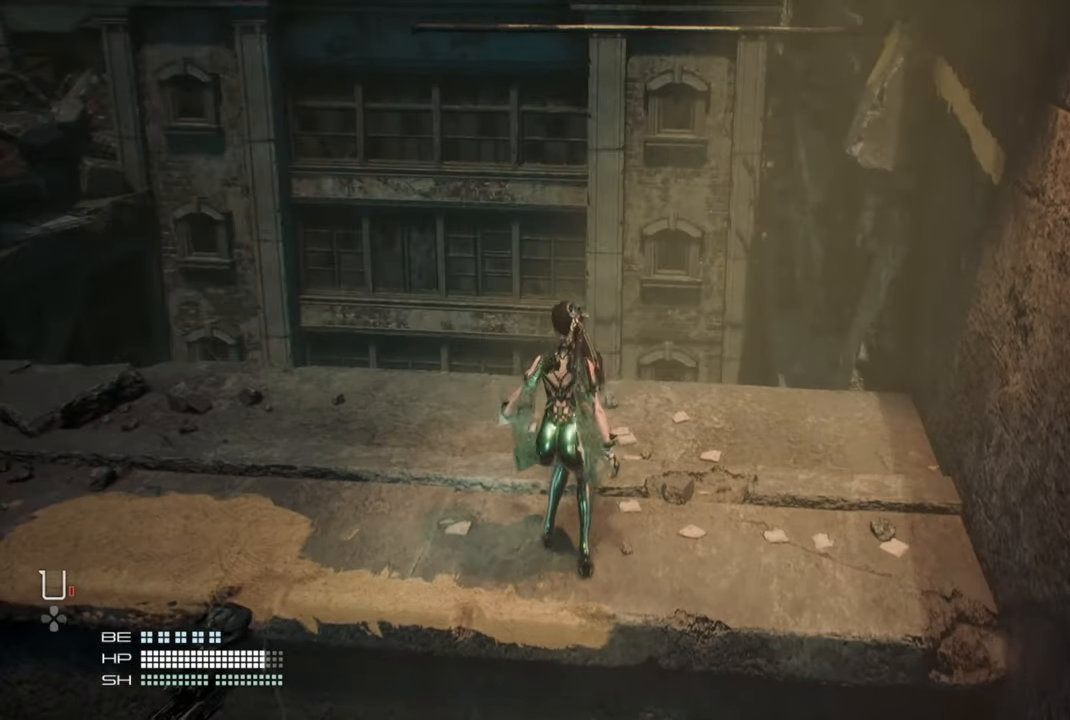
{"buttons": [], "left_stick": "center", "right_stick": "center", "events": [[34, "right_stick", "center"]]}
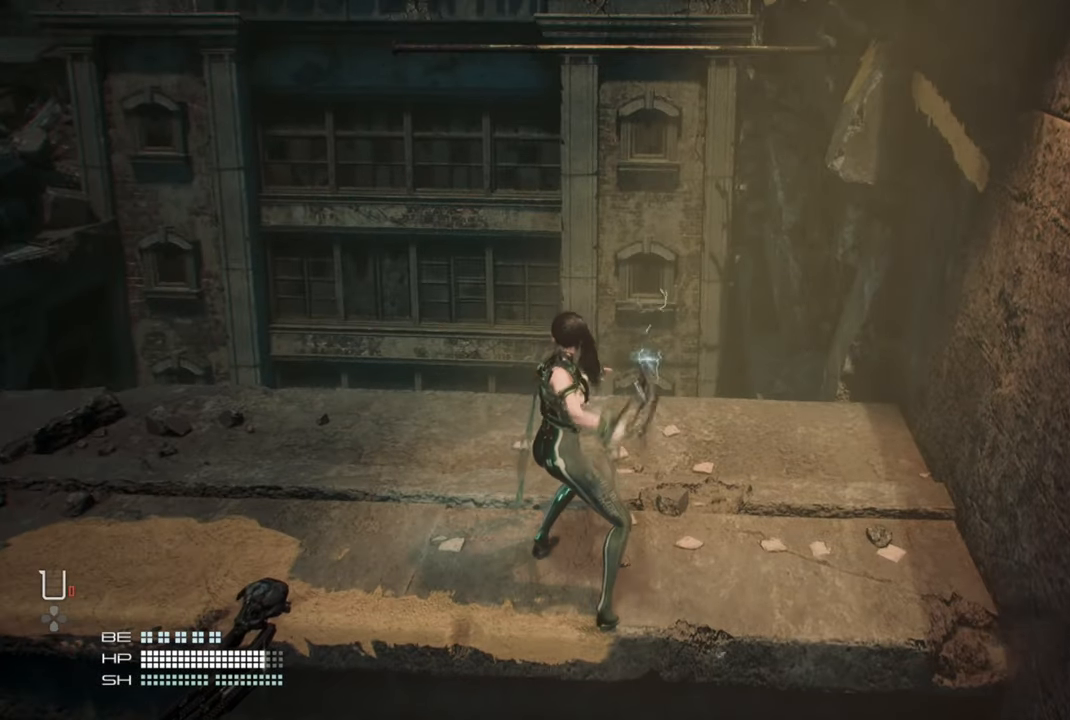
{"buttons": [], "left_stick": "up", "right_stick": "center", "events": [[234, "left_stick", "up"]]}
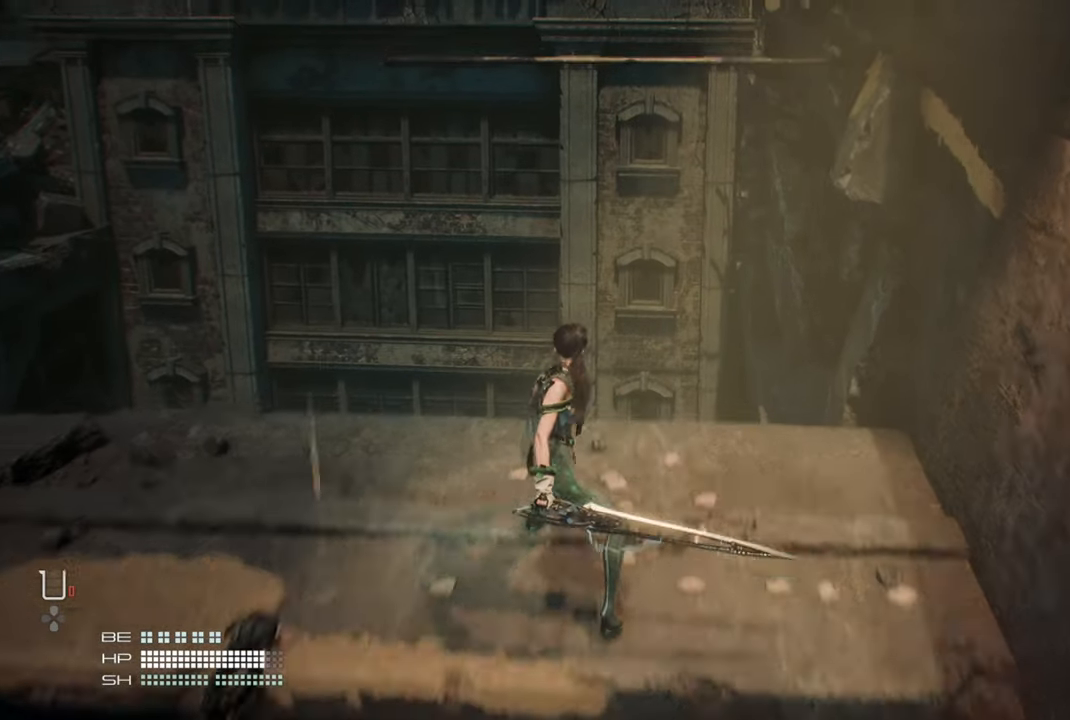
{"buttons": [], "left_stick": "up", "right_stick": "center", "events": [[50, "CROSS", "down"], [467, "CROSS", "up"]]}
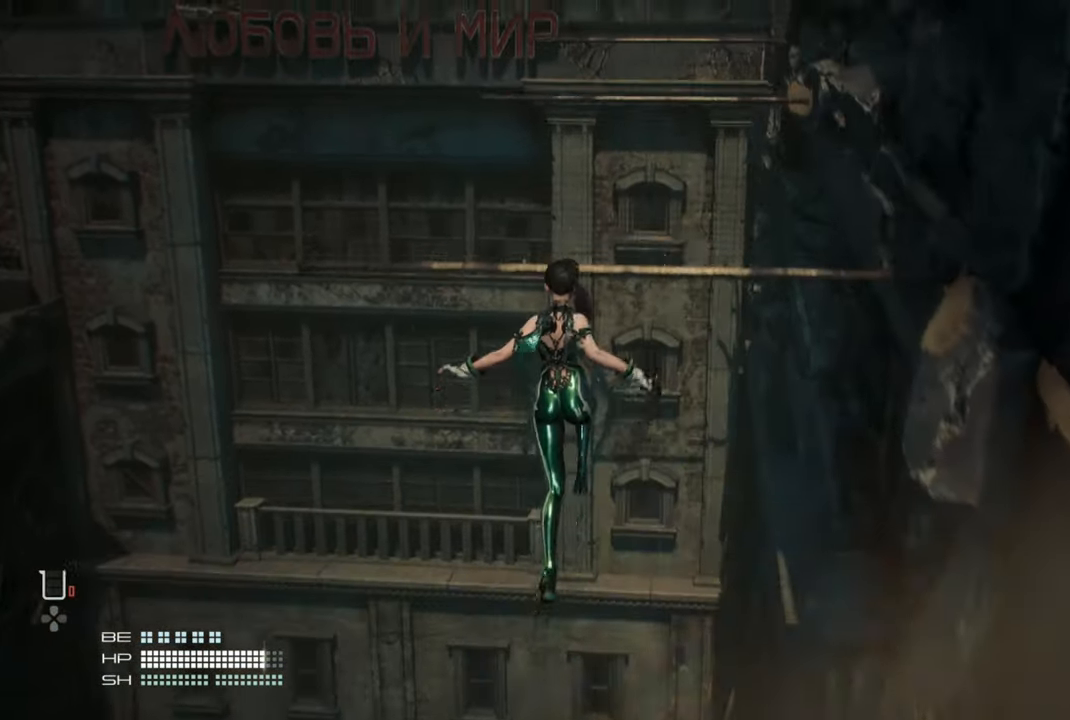
{"buttons": ["CROSS"], "left_stick": "up", "right_stick": "center", "events": [[500, "CROSS", "down"]]}
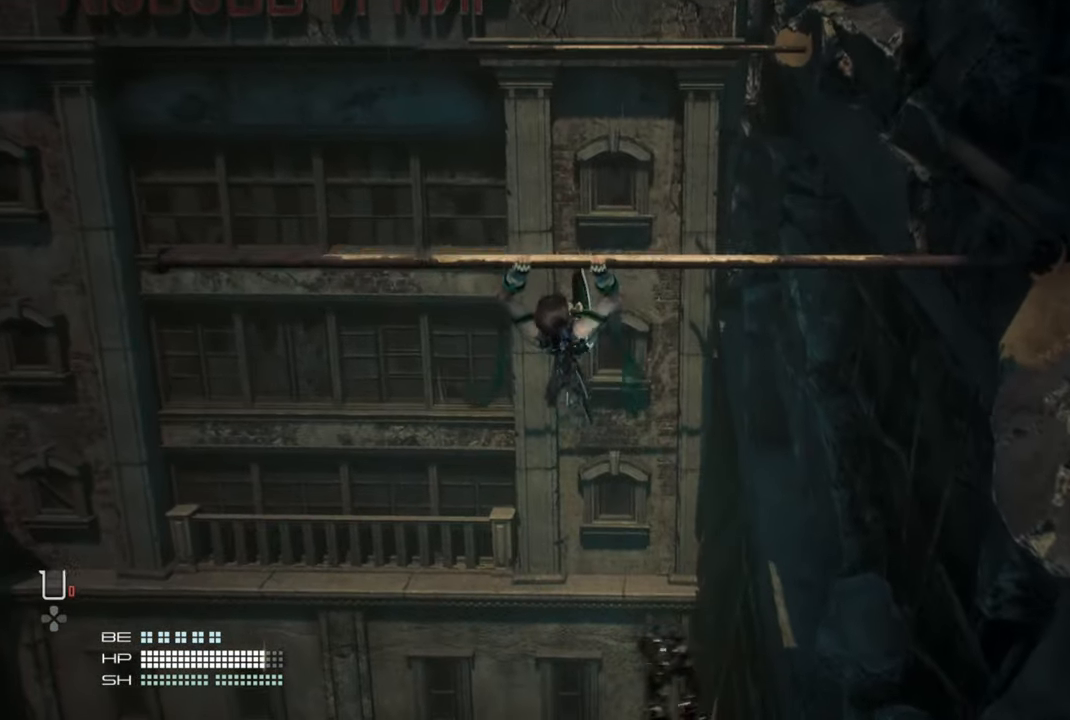
{"buttons": [], "left_stick": "up", "right_stick": "center", "events": [[184, "CROSS", "up"]]}
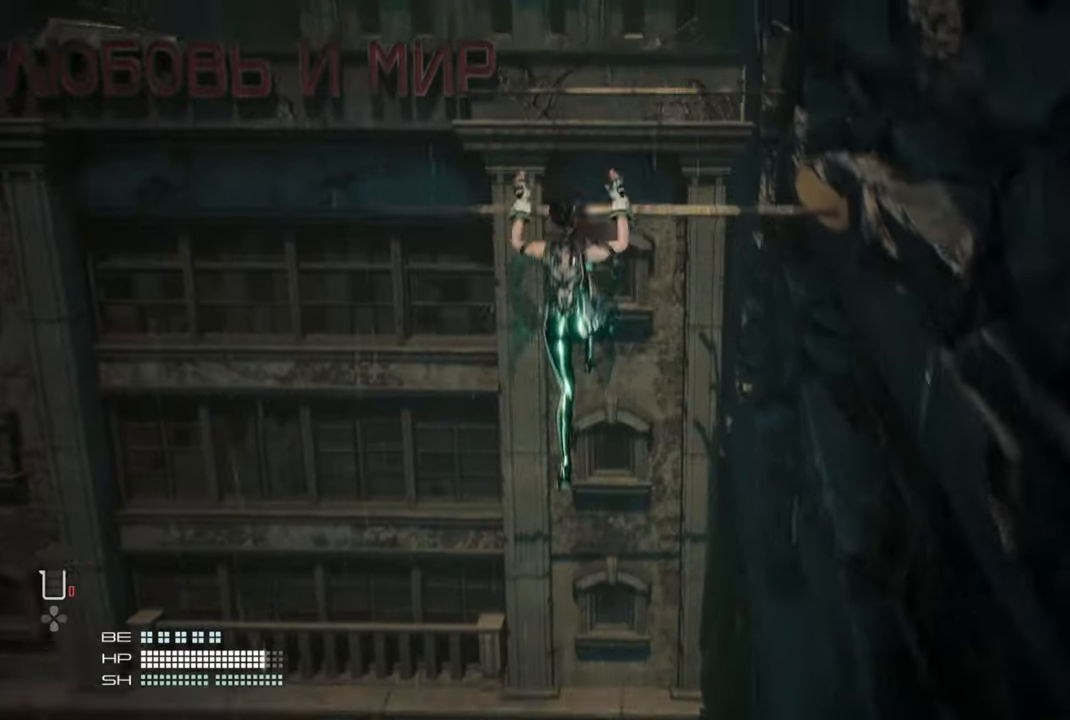
{"buttons": [], "left_stick": "up", "right_stick": "center", "events": []}
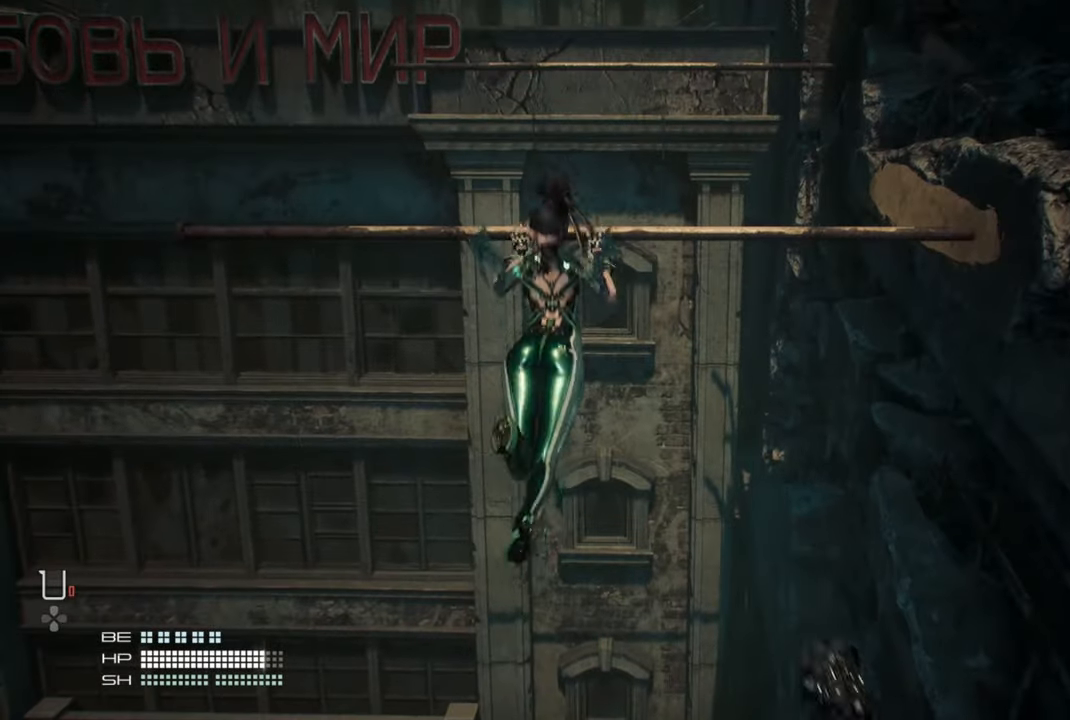
{"buttons": ["CROSS"], "left_stick": "up", "right_stick": "center", "events": [[350, "CROSS", "down"]]}
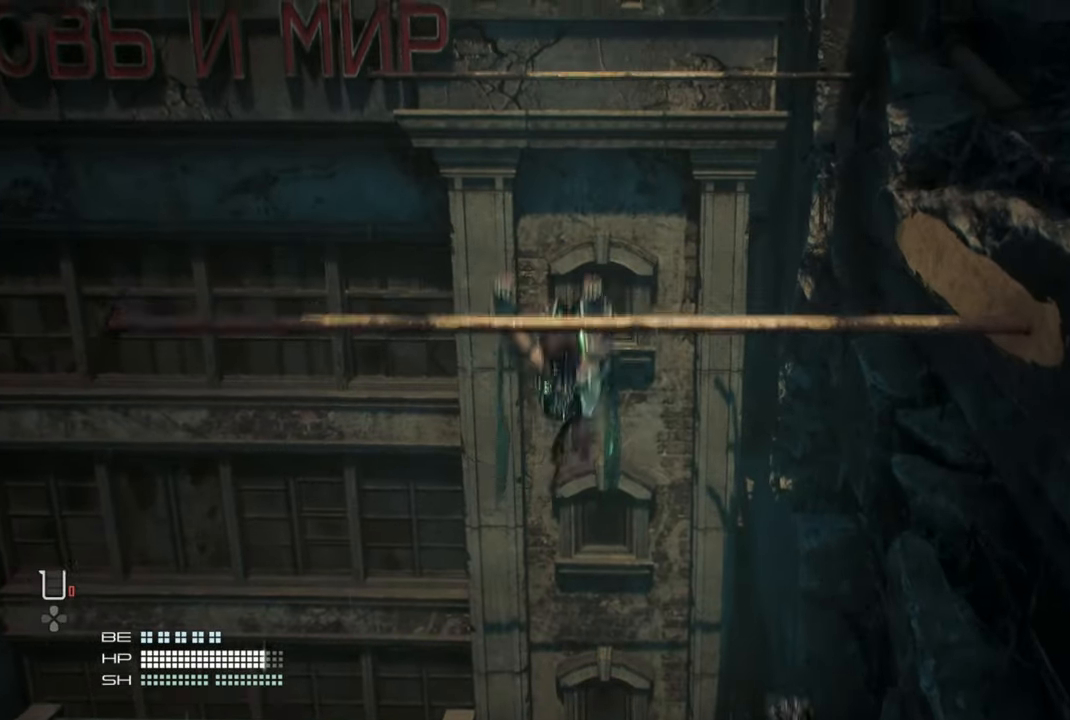
{"buttons": [], "left_stick": "up", "right_stick": "center", "events": [[84, "CROSS", "up"]]}
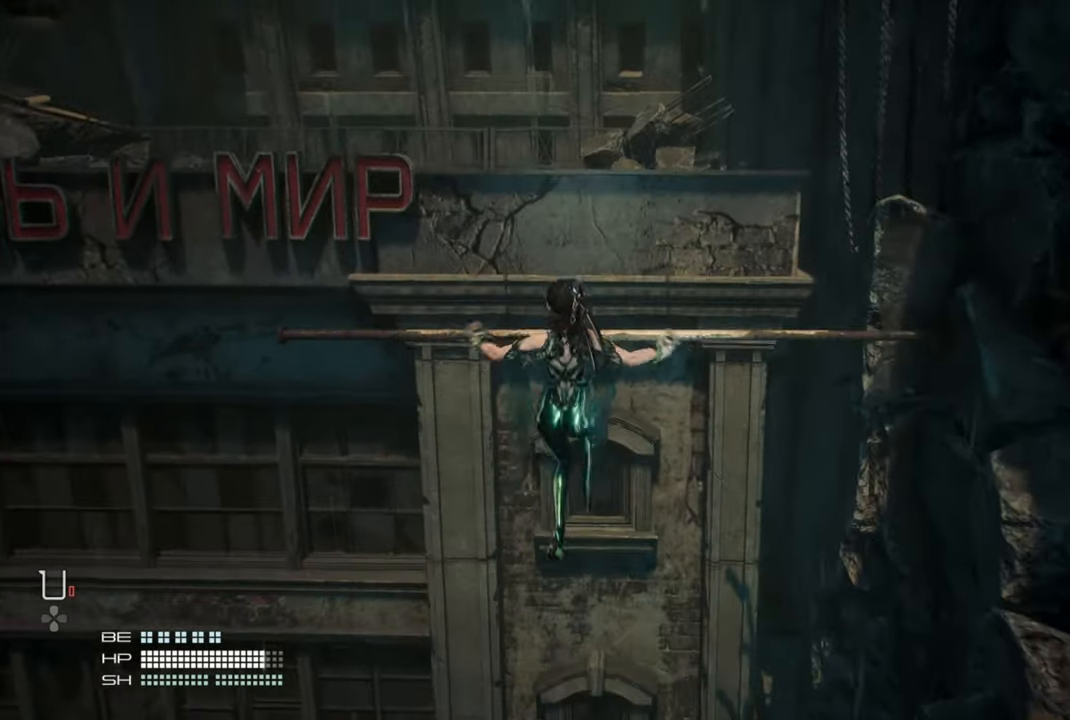
{"buttons": [], "left_stick": "up", "right_stick": "center", "events": []}
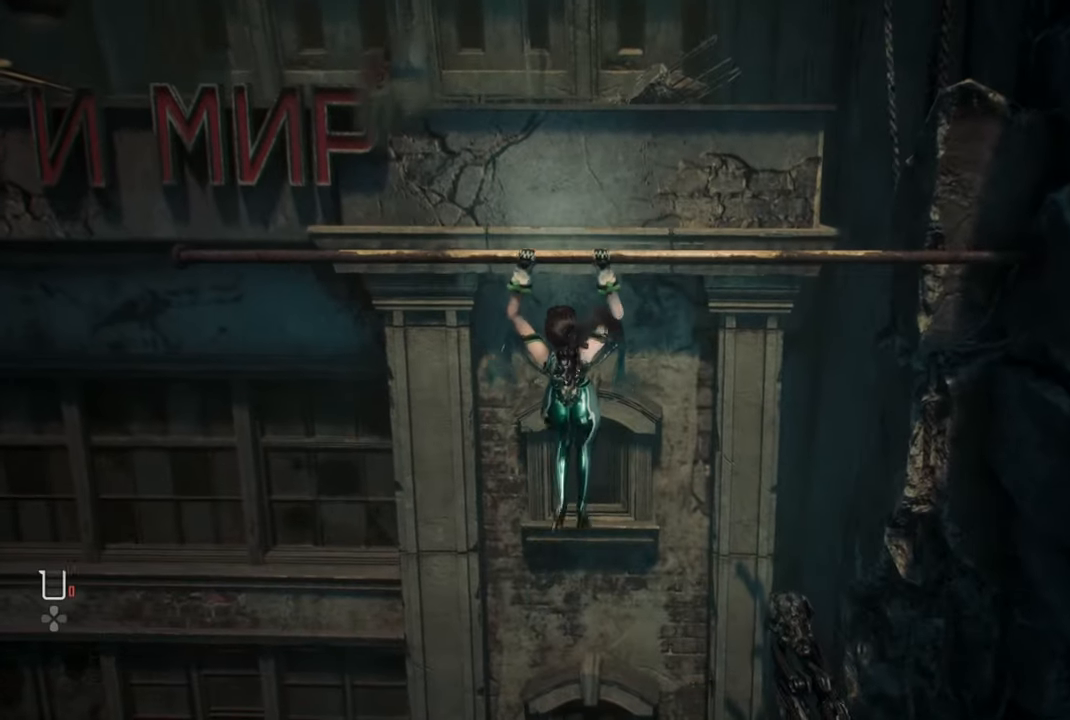
{"buttons": [], "left_stick": "up", "right_stick": "center", "events": [[117, "CROSS", "down"], [484, "CROSS", "up"]]}
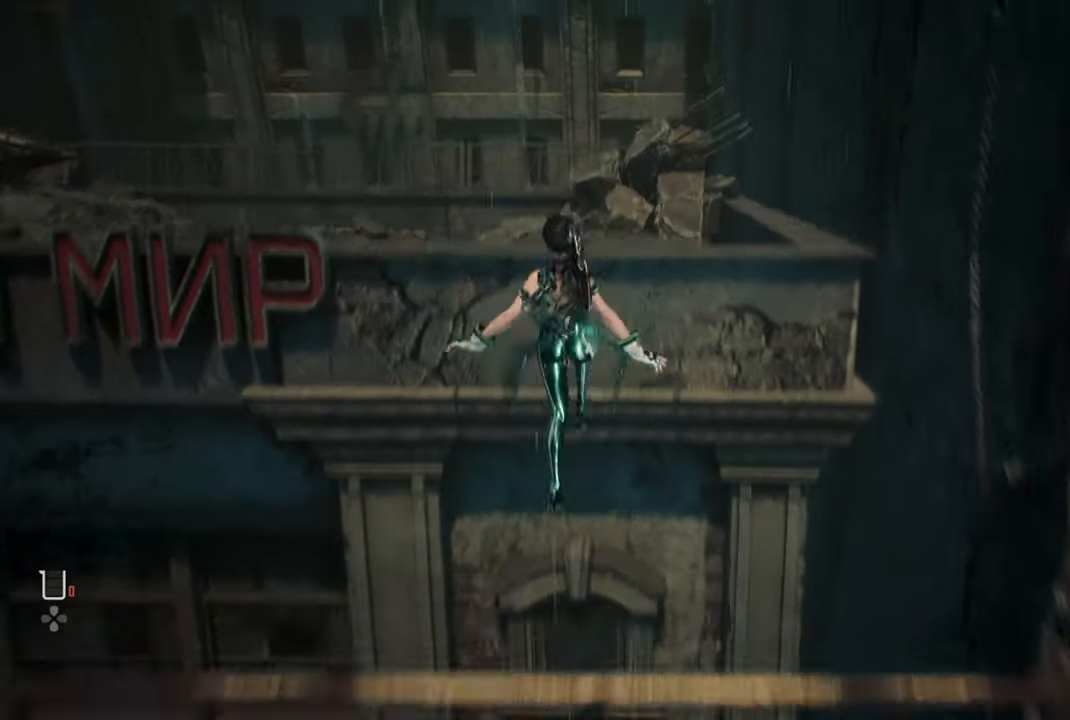
{"buttons": ["CROSS"], "left_stick": "up", "right_stick": "center", "events": [[217, "right_stick", "down-left"], [300, "right_stick", "center"], [500, "CROSS", "down"]]}
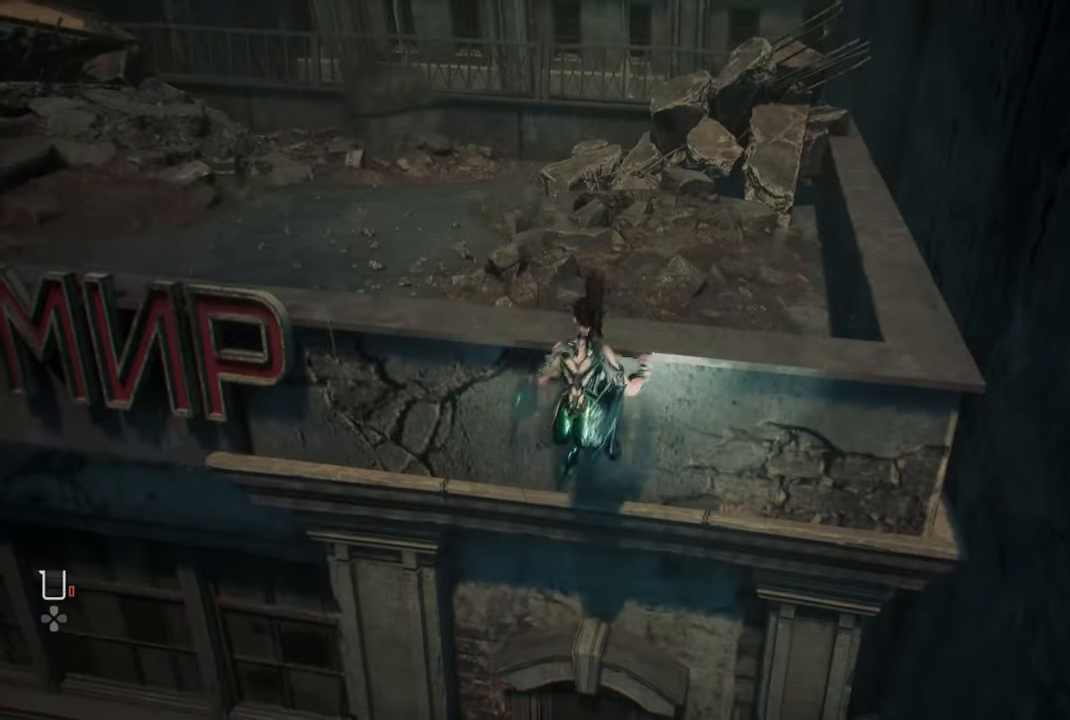
{"buttons": [], "left_stick": "up", "right_stick": "left", "events": [[150, "CROSS", "up"], [400, "right_stick", "left"]]}
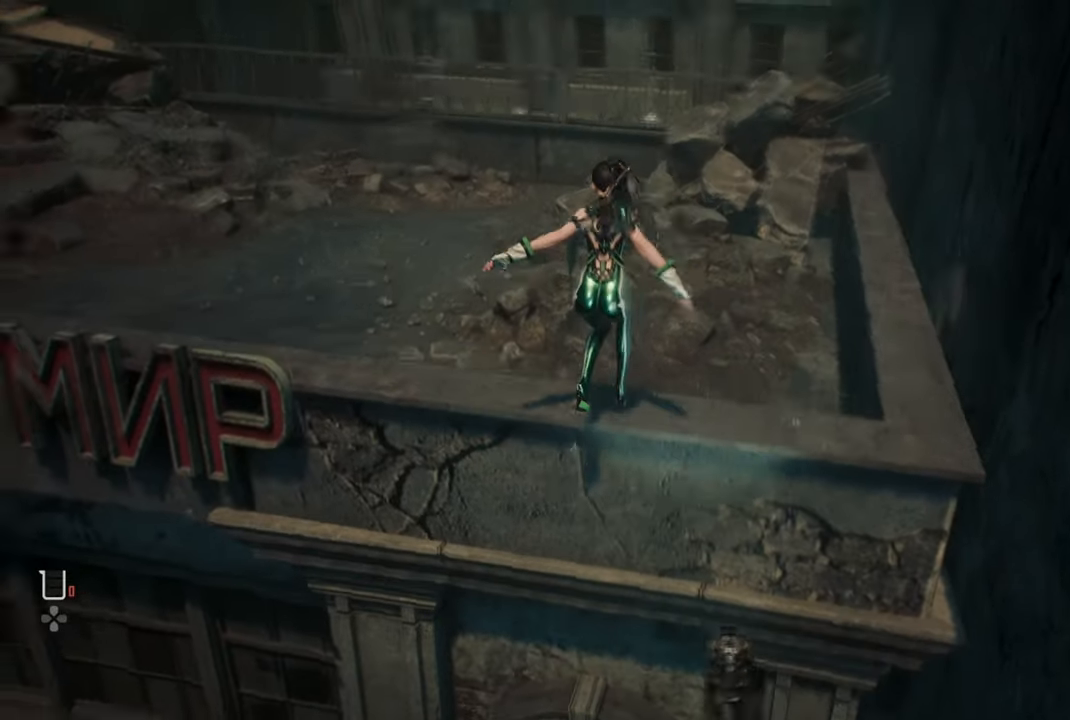
{"buttons": [], "left_stick": "up", "right_stick": "center", "events": [[500, "right_stick", "center"]]}
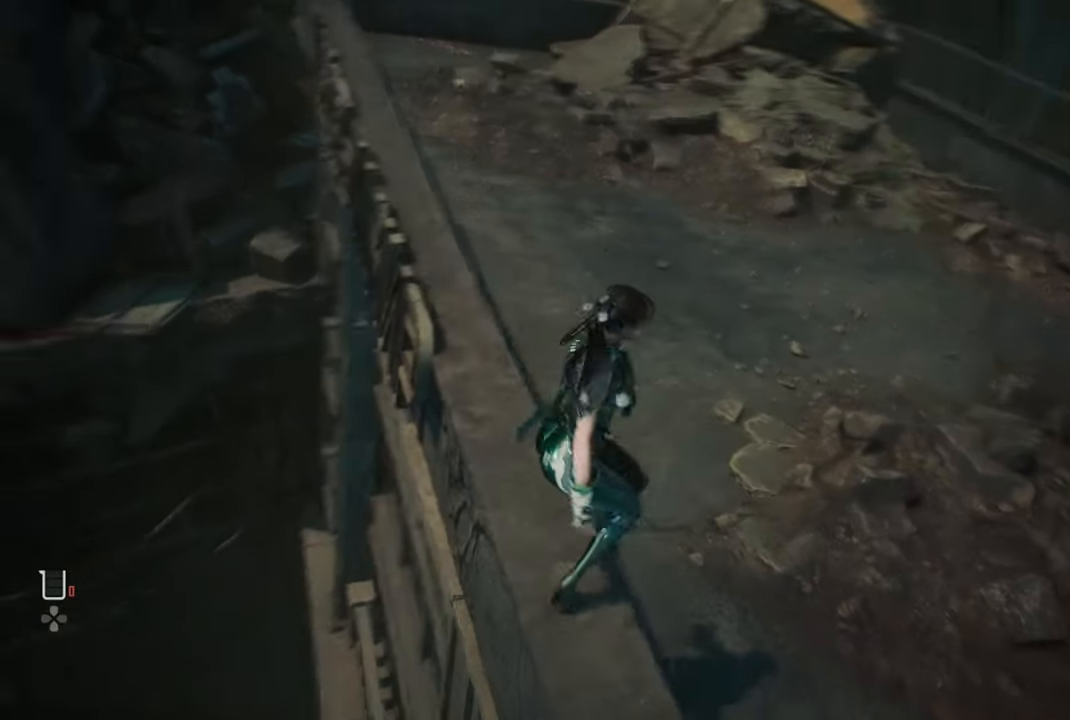
{"buttons": [], "left_stick": "up", "right_stick": "center", "events": [[67, "CROSS", "down"], [267, "CROSS", "up"]]}
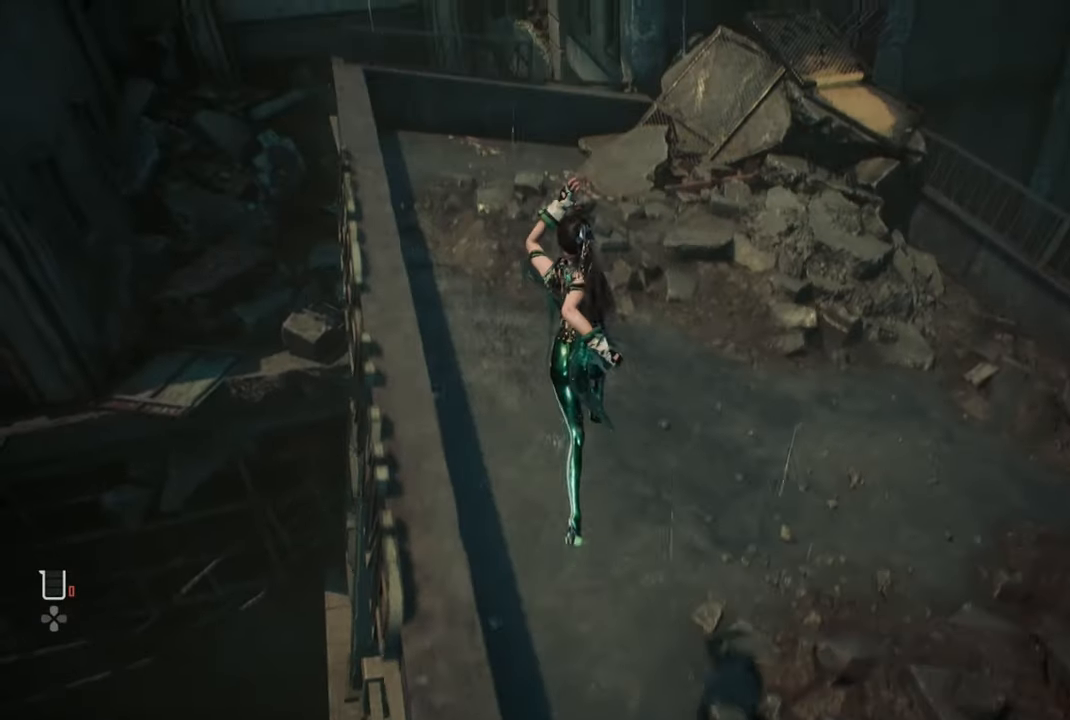
{"buttons": [], "left_stick": "up", "right_stick": "up-left", "events": [[117, "right_stick", "up-left"]]}
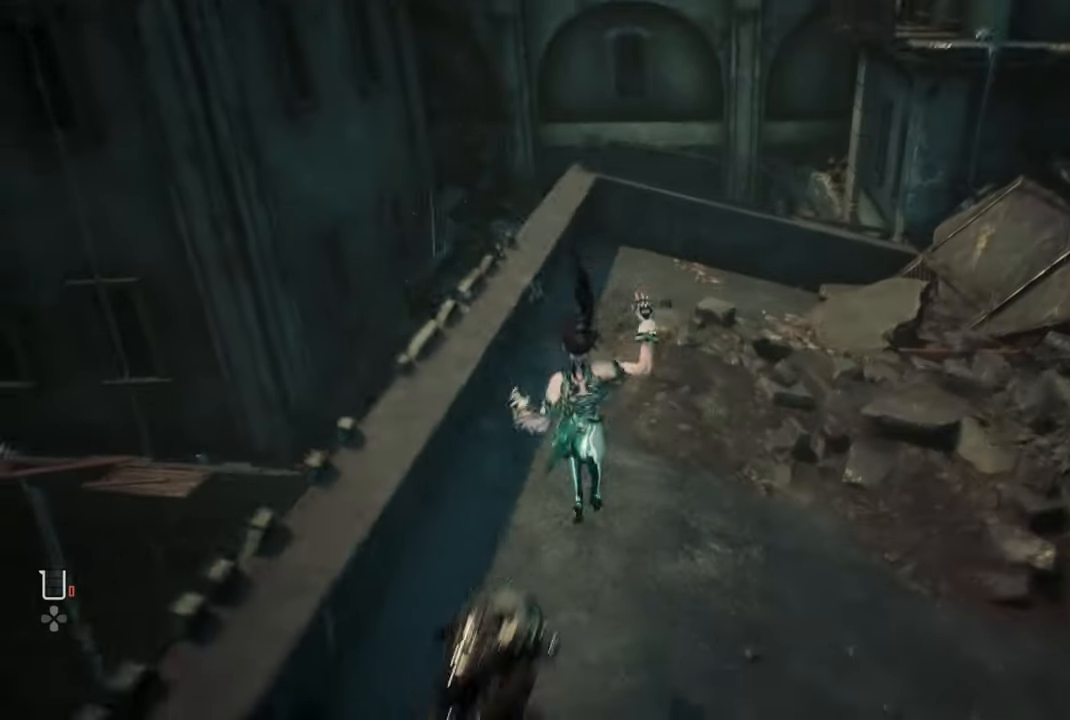
{"buttons": [], "left_stick": "up", "right_stick": "down-right", "events": [[100, "right_stick", "center"], [467, "right_stick", "down-right"]]}
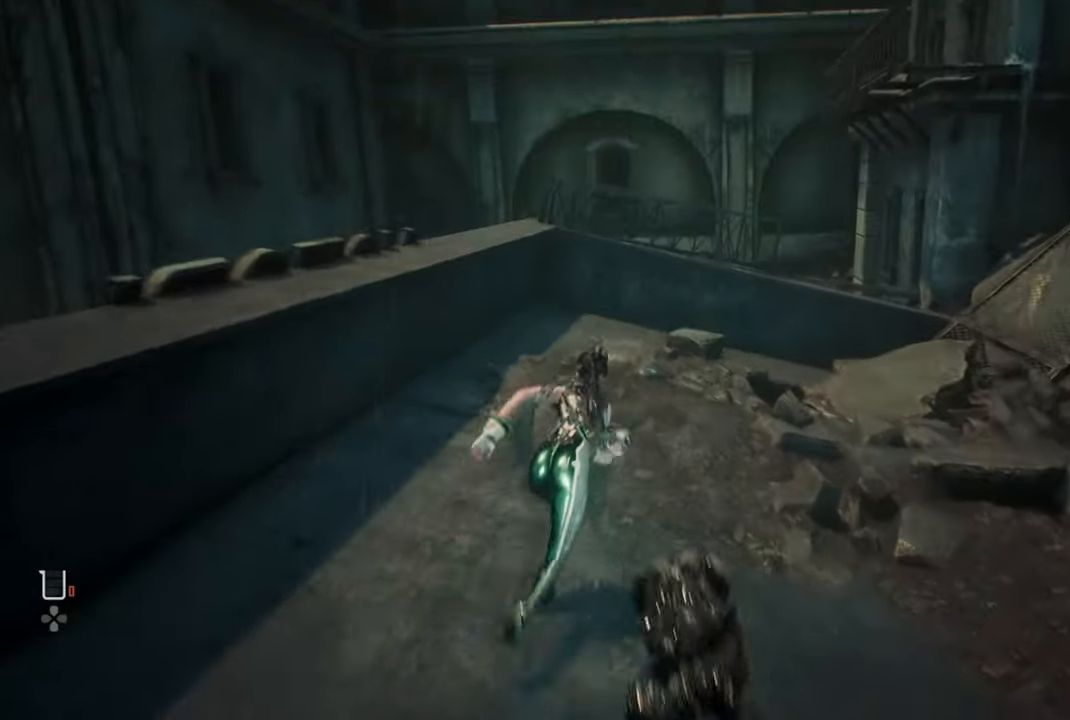
{"buttons": [], "left_stick": "up", "right_stick": "center", "events": [[267, "right_stick", "center"]]}
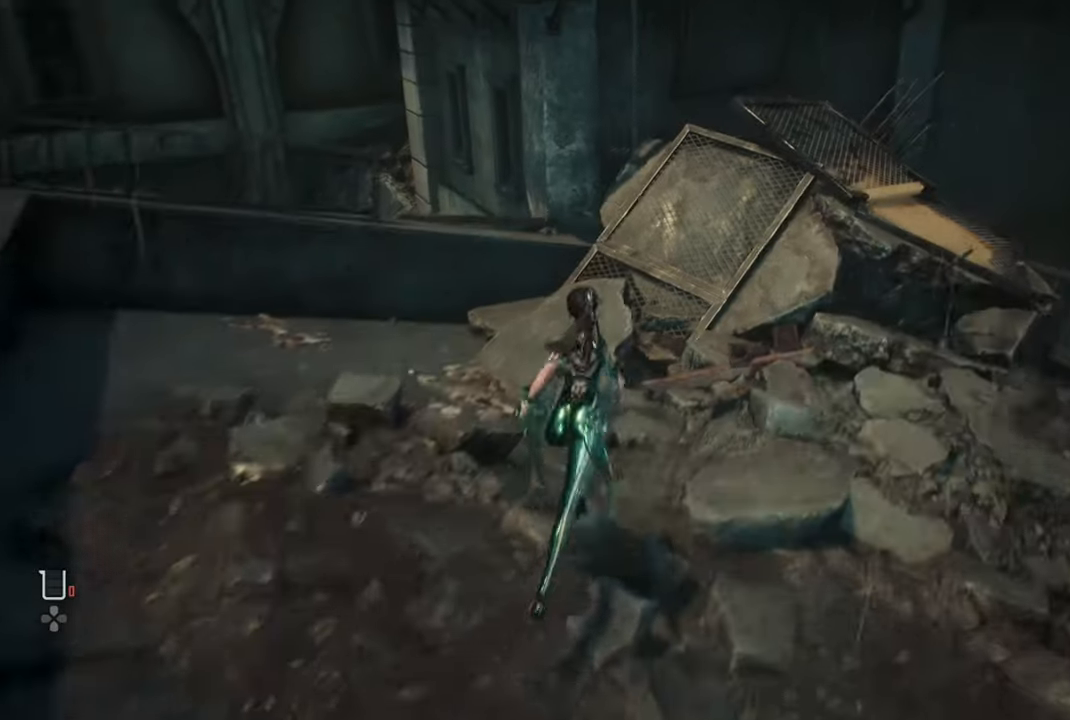
{"buttons": [], "left_stick": "up", "right_stick": "center", "events": [[167, "CROSS", "down"], [367, "CROSS", "up"]]}
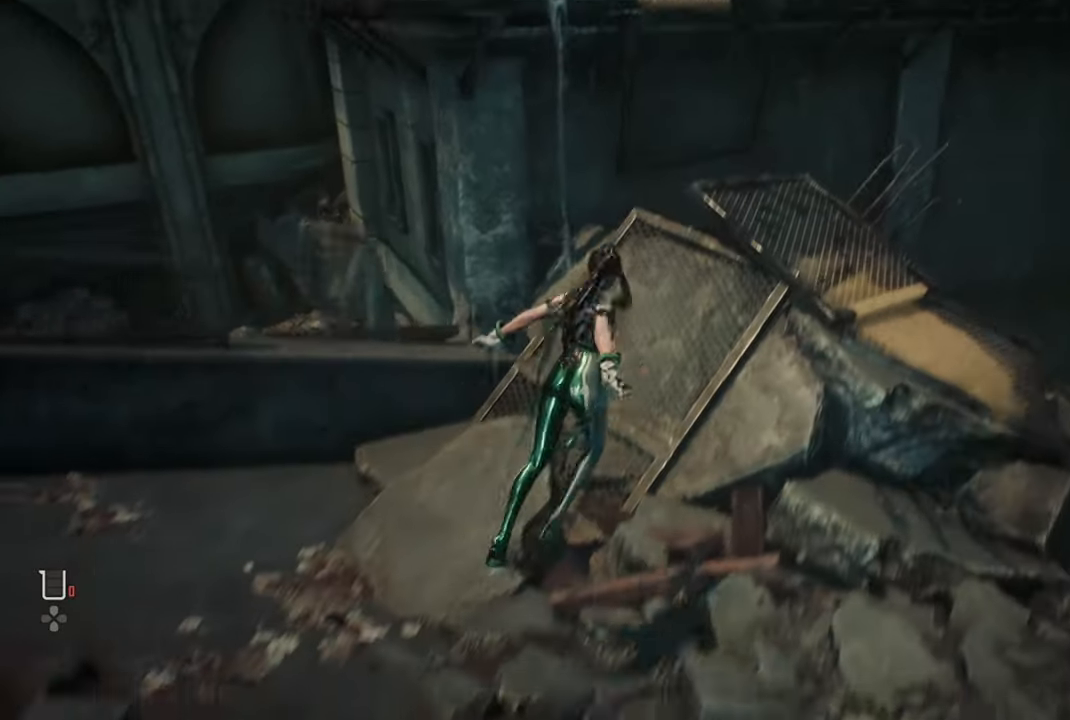
{"buttons": [], "left_stick": "up", "right_stick": "center", "events": [[134, "right_stick", "up"], [450, "right_stick", "center"]]}
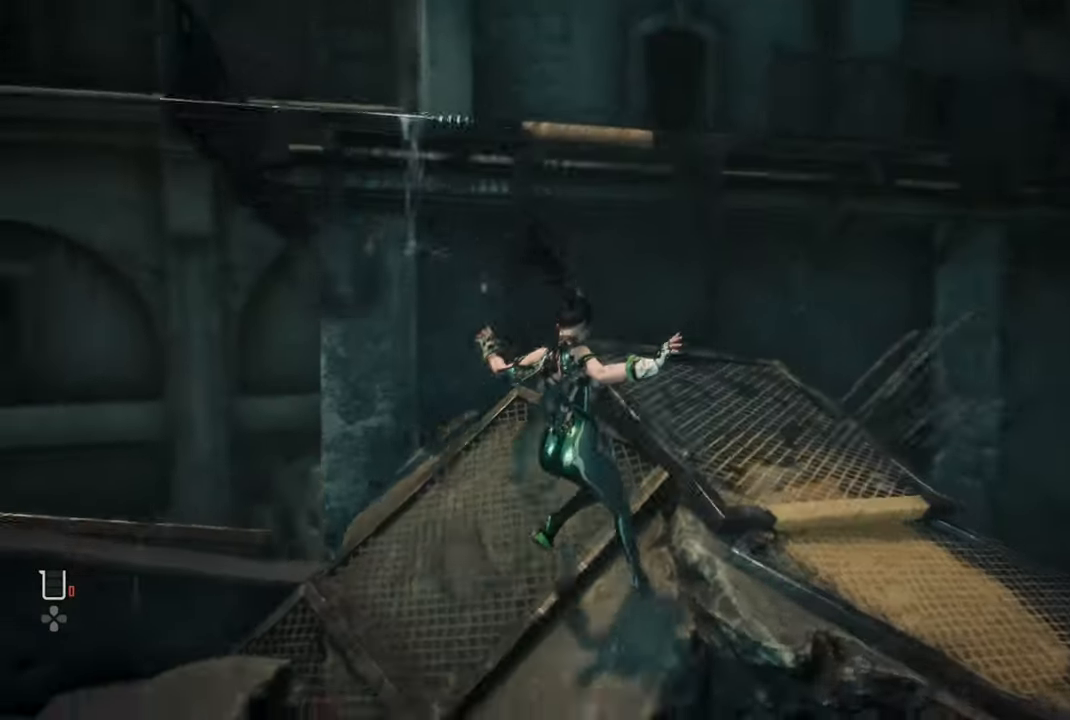
{"buttons": [], "left_stick": "up", "right_stick": "up", "events": [[67, "right_stick", "up"]]}
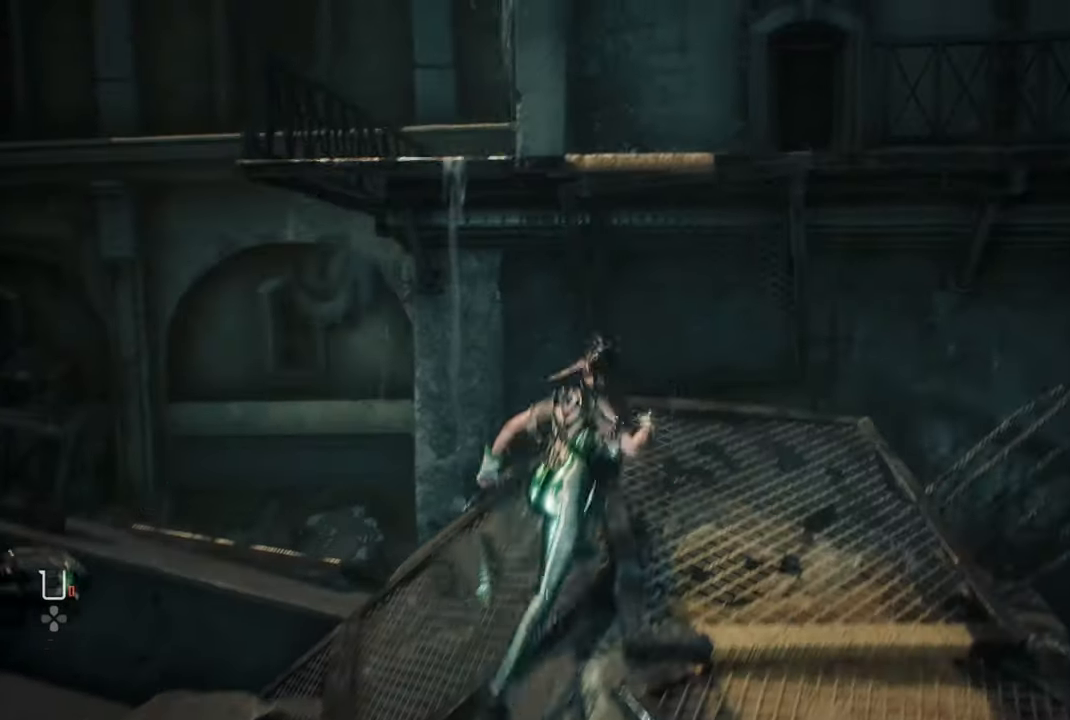
{"buttons": [], "left_stick": "up", "right_stick": "center"}